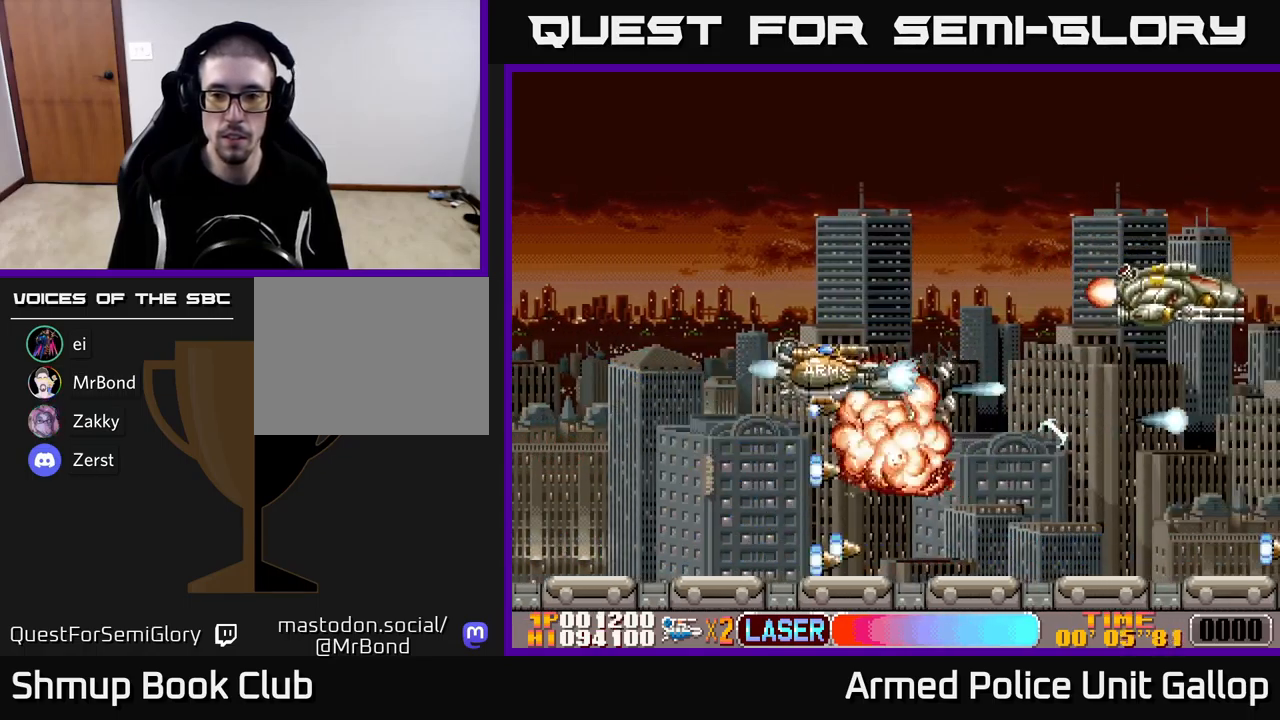
Gameplay with a controller (Xbox layout); each line is a JSON object with the inputs held at the frame after it. "events" lists button and stick changes between this image and that frame as [ms after this image, input, new state], when the widget could be followed in between. Not read: right_stick.
{"buttons": ["DPAD_DOWN"], "left_stick": "center", "events": [[17, "A", "up"], [100, "A", "down"], [133, "A", "up"], [217, "DPAD_UP", "up"], [233, "A", "down"], [300, "A", "up"], [367, "A", "down"], [367, "DPAD_DOWN", "down"], [433, "A", "up"]]}
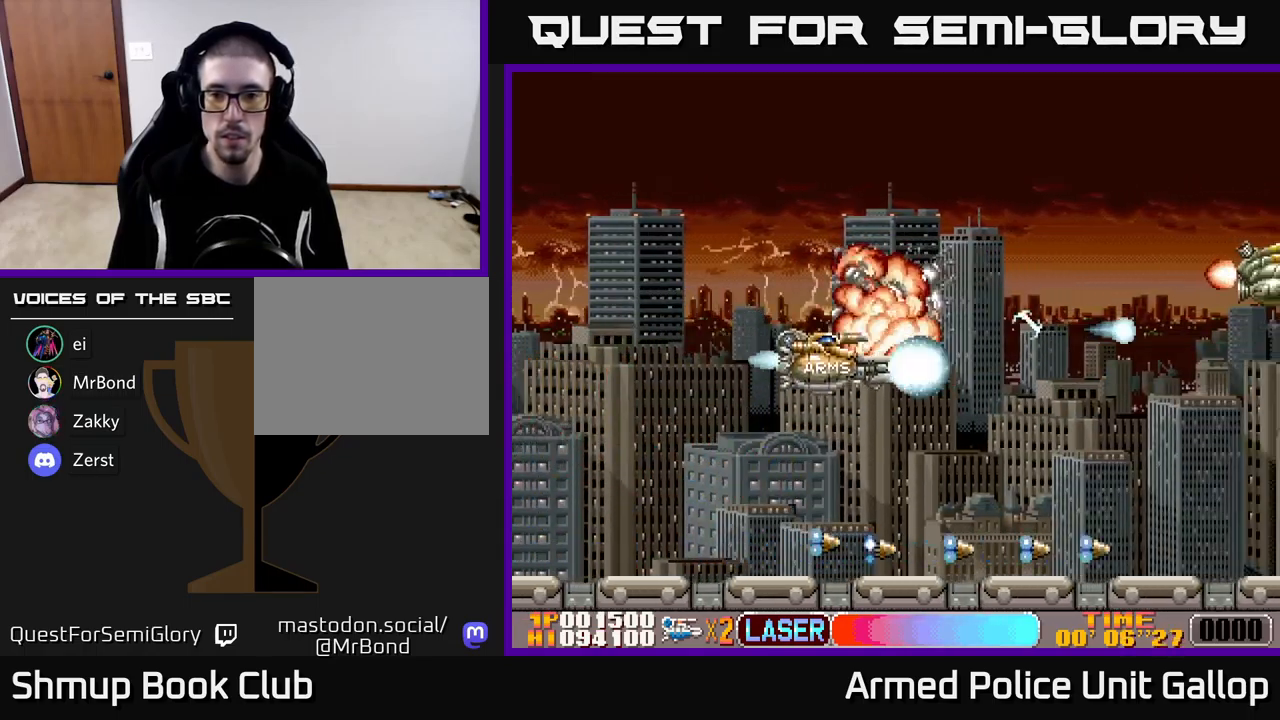
{"buttons": ["A"], "left_stick": "center", "events": [[17, "A", "down"], [100, "A", "up"], [117, "DPAD_DOWN", "up"], [183, "A", "down"], [183, "DPAD_UP", "down"], [250, "A", "up"], [367, "A", "down"], [400, "A", "up"], [500, "A", "down"], [500, "DPAD_UP", "up"]]}
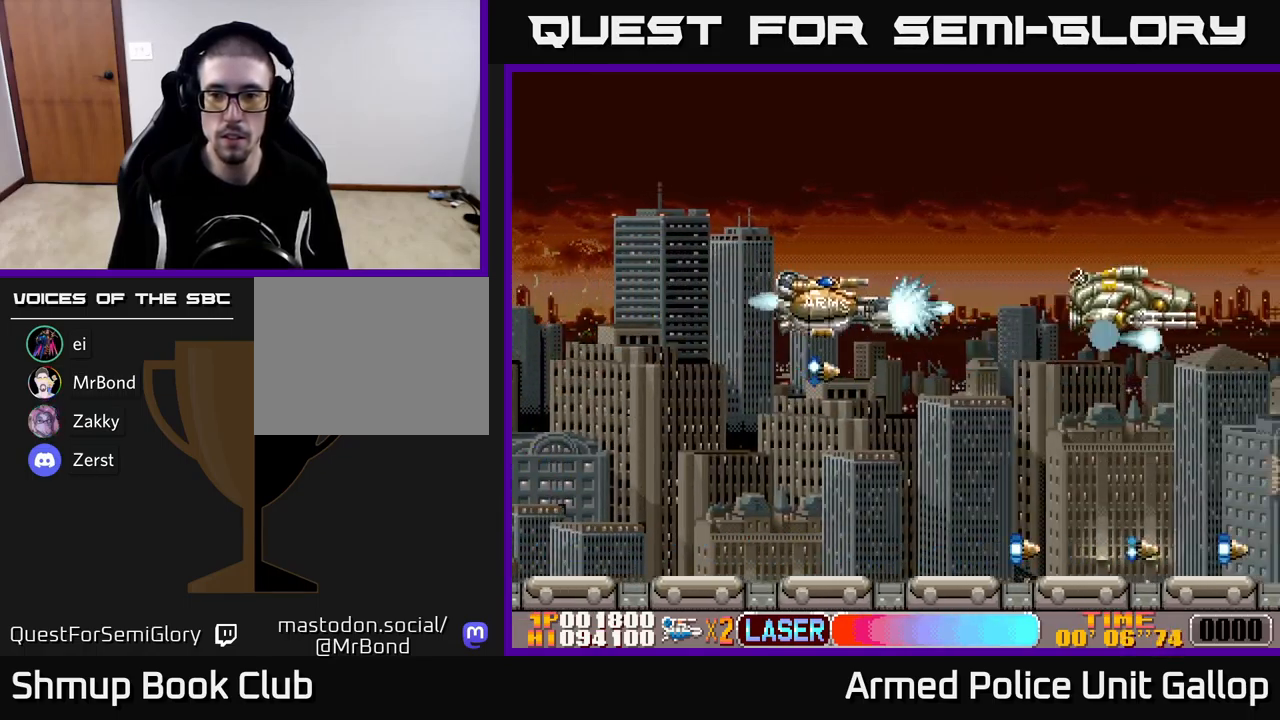
{"buttons": [], "left_stick": "center", "events": [[50, "A", "up"], [67, "DPAD_DOWN", "down"], [133, "A", "down"], [183, "A", "up"], [183, "DPAD_DOWN", "up"], [250, "DPAD_UP", "down"], [283, "A", "down"], [283, "DPAD_LEFT", "down"], [367, "A", "up"], [400, "DPAD_LEFT", "up"], [433, "A", "down"], [450, "DPAD_UP", "up"], [500, "A", "up"]]}
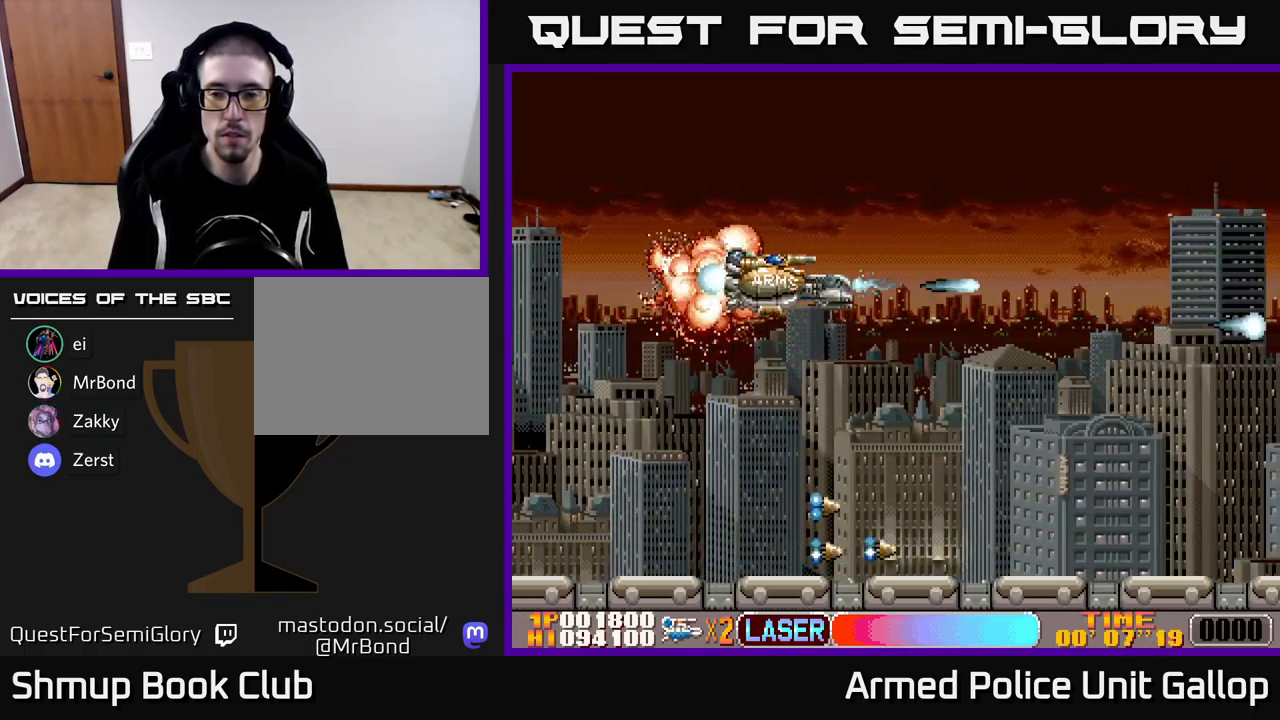
{"buttons": [], "left_stick": "center", "events": [[100, "A", "down"], [167, "A", "up"], [250, "A", "down"], [267, "A", "up"]]}
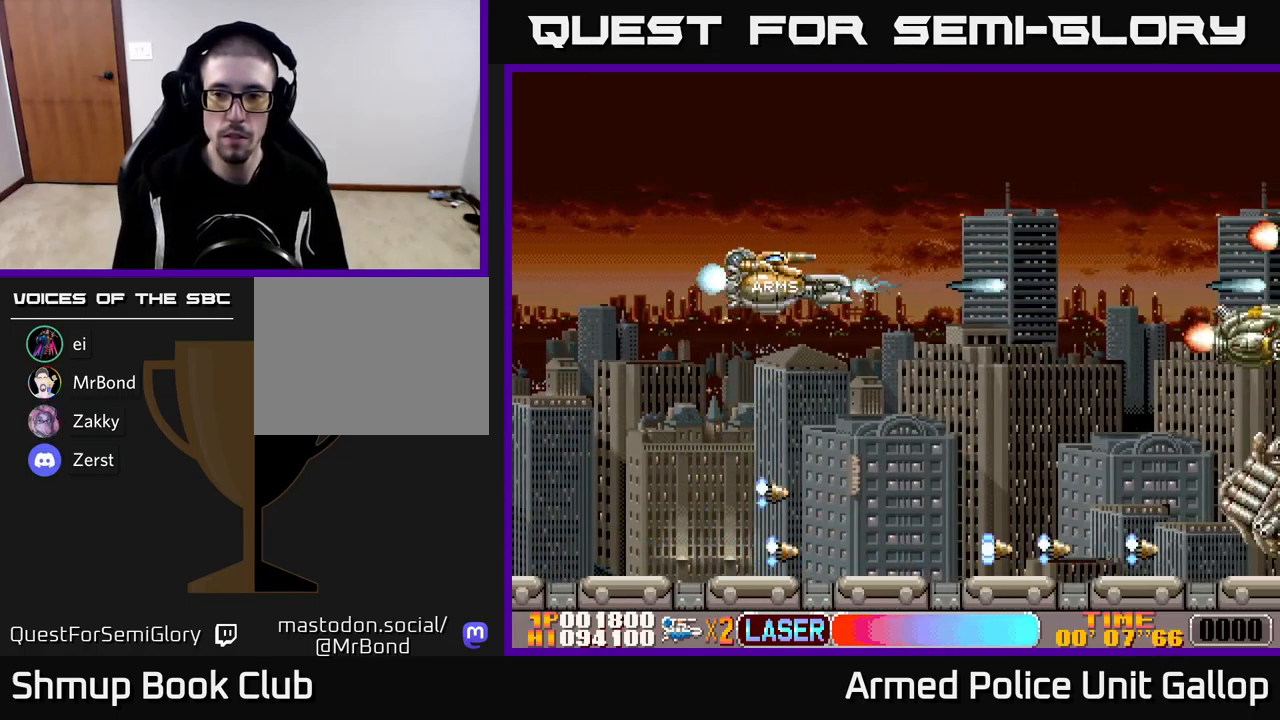
{"buttons": [], "left_stick": "center", "events": []}
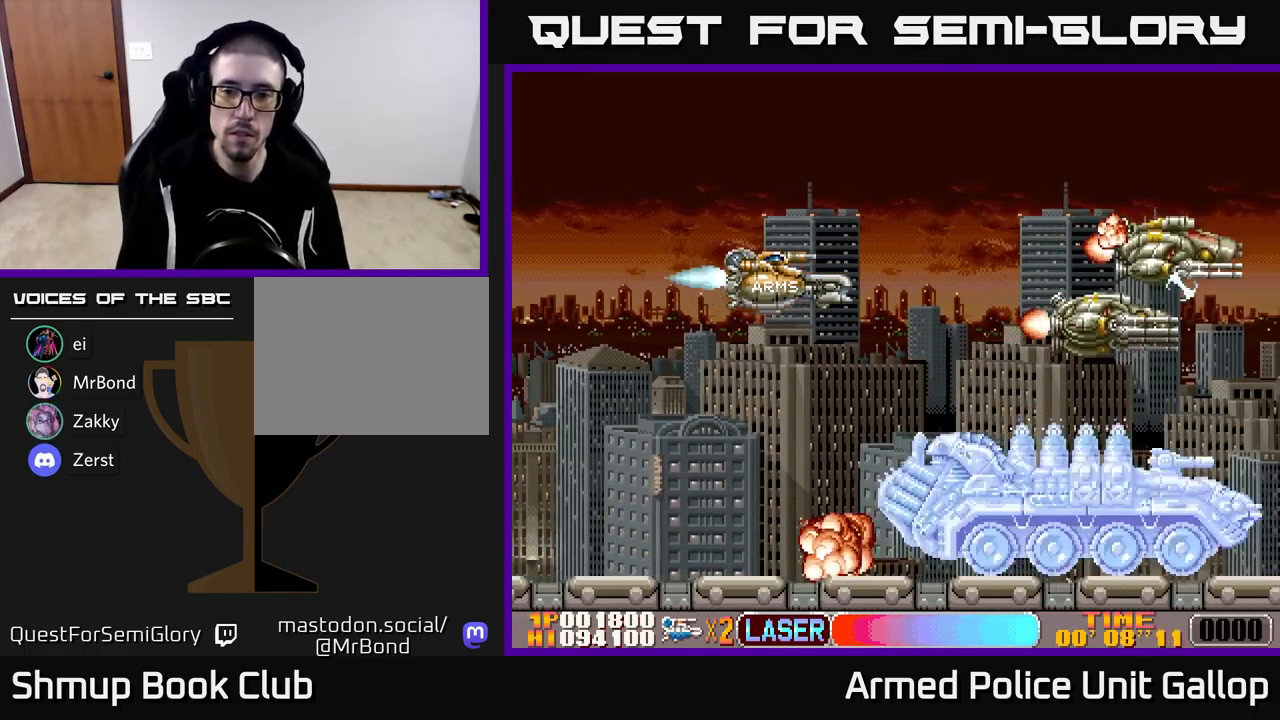
{"buttons": ["DPAD_LEFT"], "left_stick": "center", "events": [[83, "DPAD_LEFT", "down"], [200, "DPAD_LEFT", "up"], [350, "DPAD_LEFT", "down"]]}
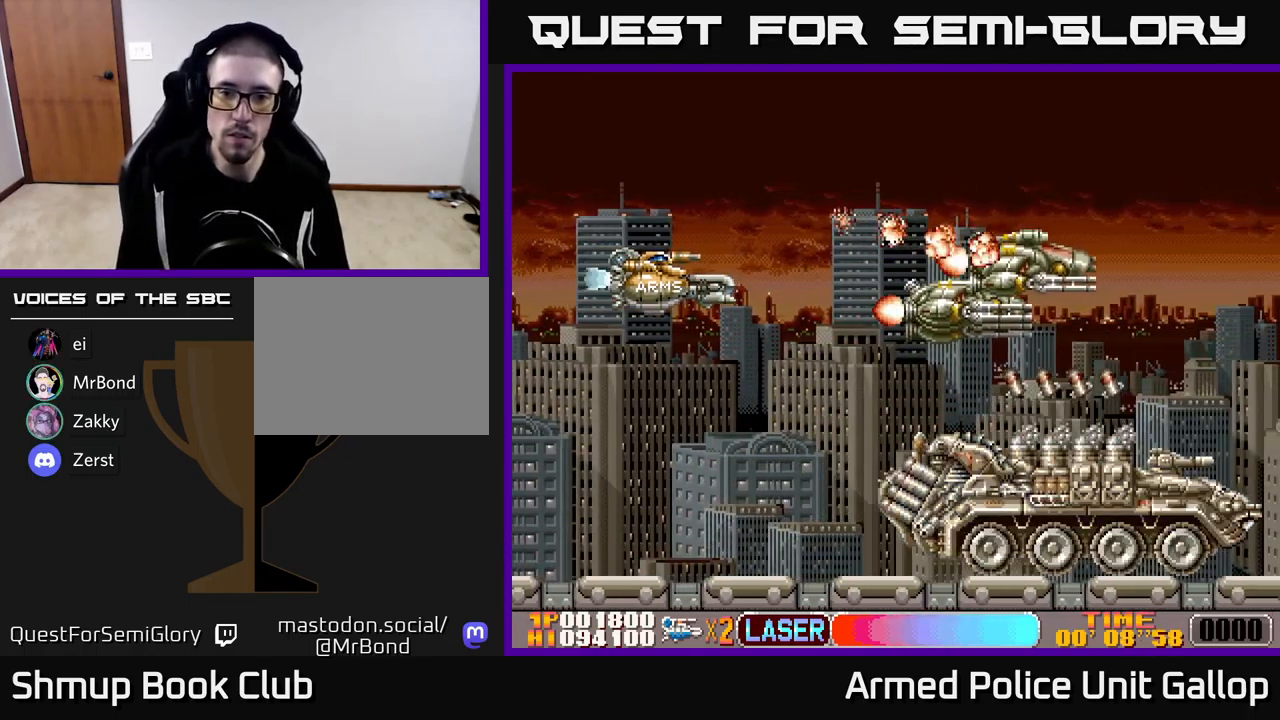
{"buttons": ["A"], "left_stick": "center", "events": [[83, "DPAD_LEFT", "up"], [150, "A", "down"], [167, "A", "up"], [233, "A", "down"], [300, "A", "up"], [350, "A", "down"], [400, "A", "up"], [467, "A", "down"]]}
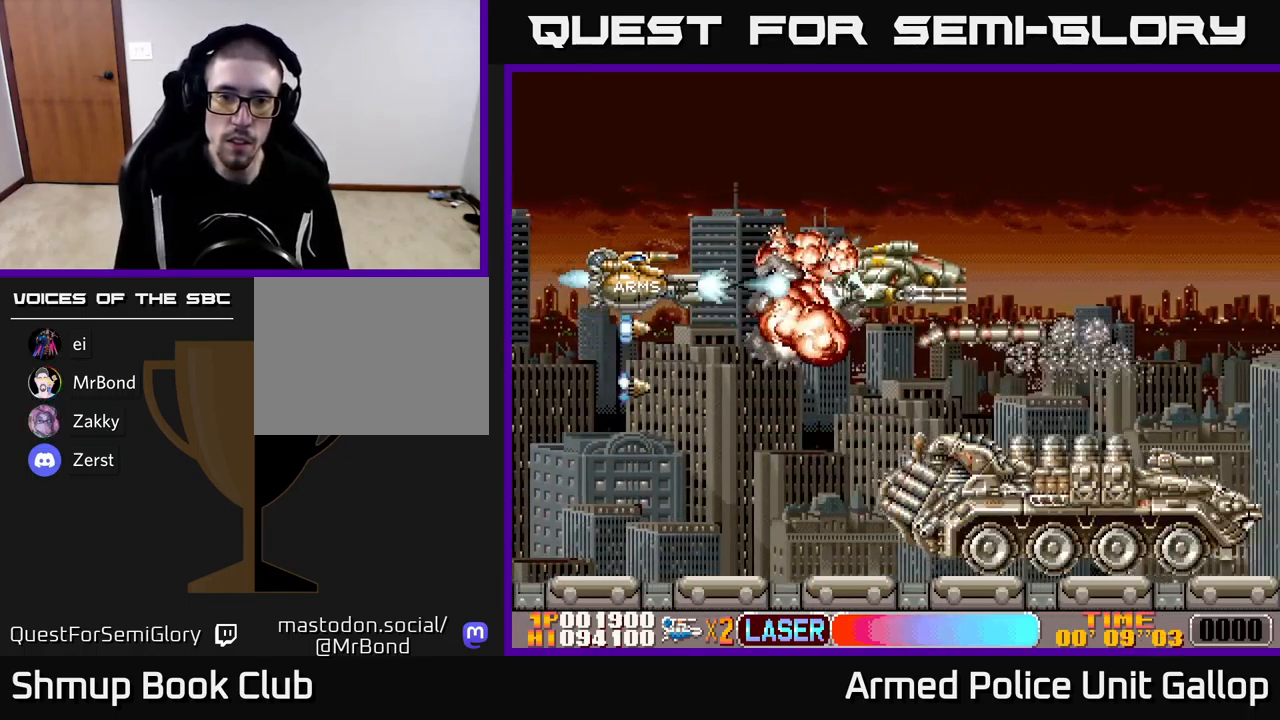
{"buttons": ["DPAD_DOWN"], "left_stick": "center", "events": [[17, "A", "up"], [83, "A", "down"], [133, "A", "up"], [183, "A", "down"], [183, "DPAD_DOWN", "down"], [250, "A", "up"], [300, "A", "down"], [367, "A", "up"], [417, "A", "down"], [467, "A", "up"]]}
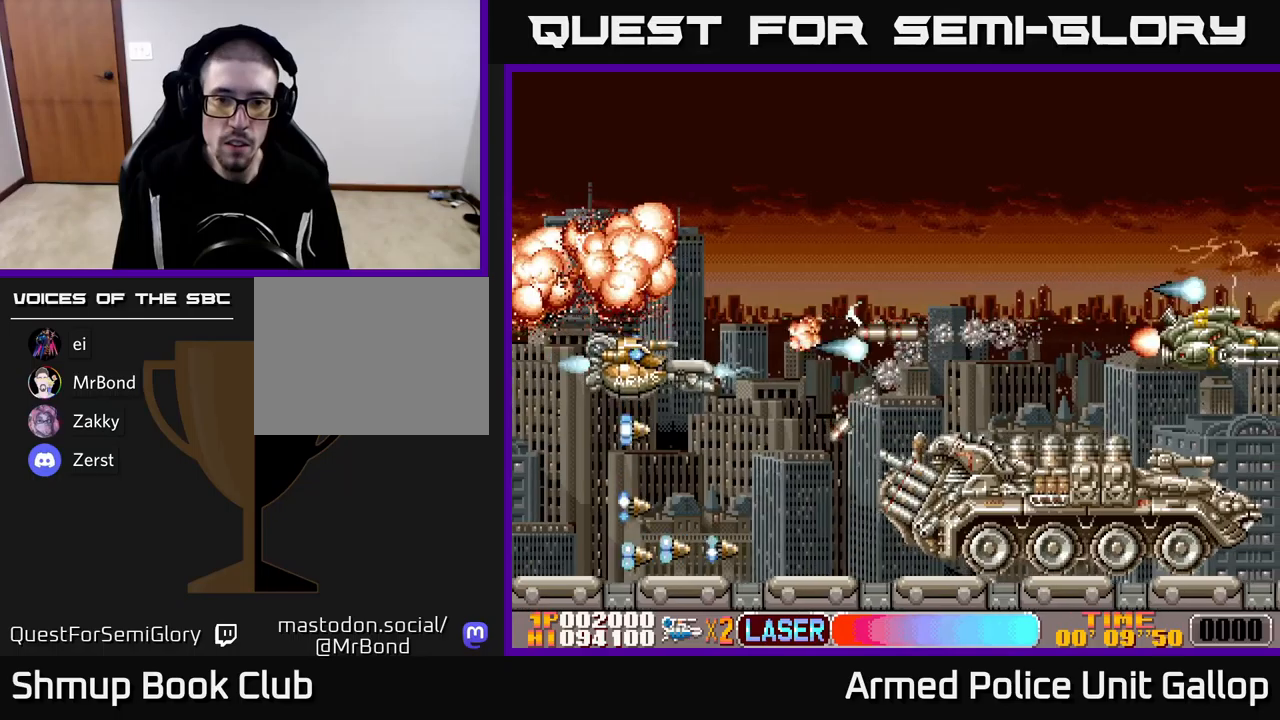
{"buttons": ["DPAD_DOWN"], "left_stick": "center"}
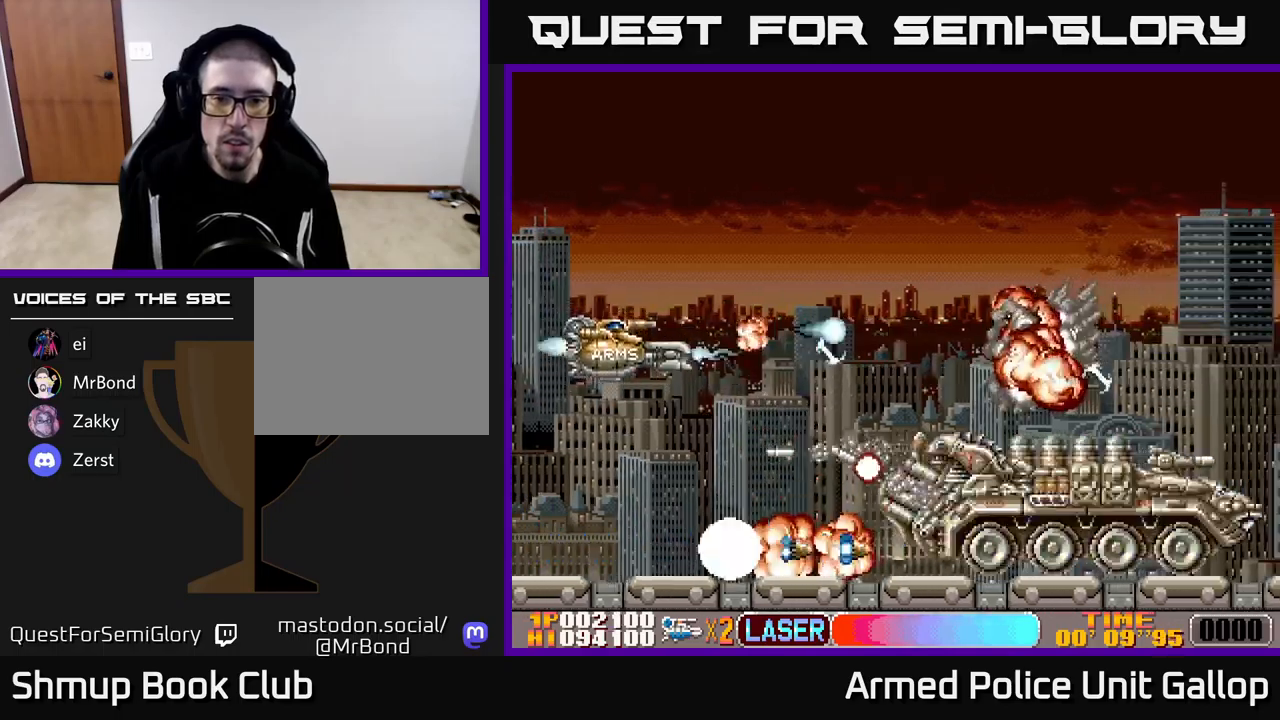
{"buttons": ["DPAD_UP", "DPAD_RIGHT"], "left_stick": "center"}
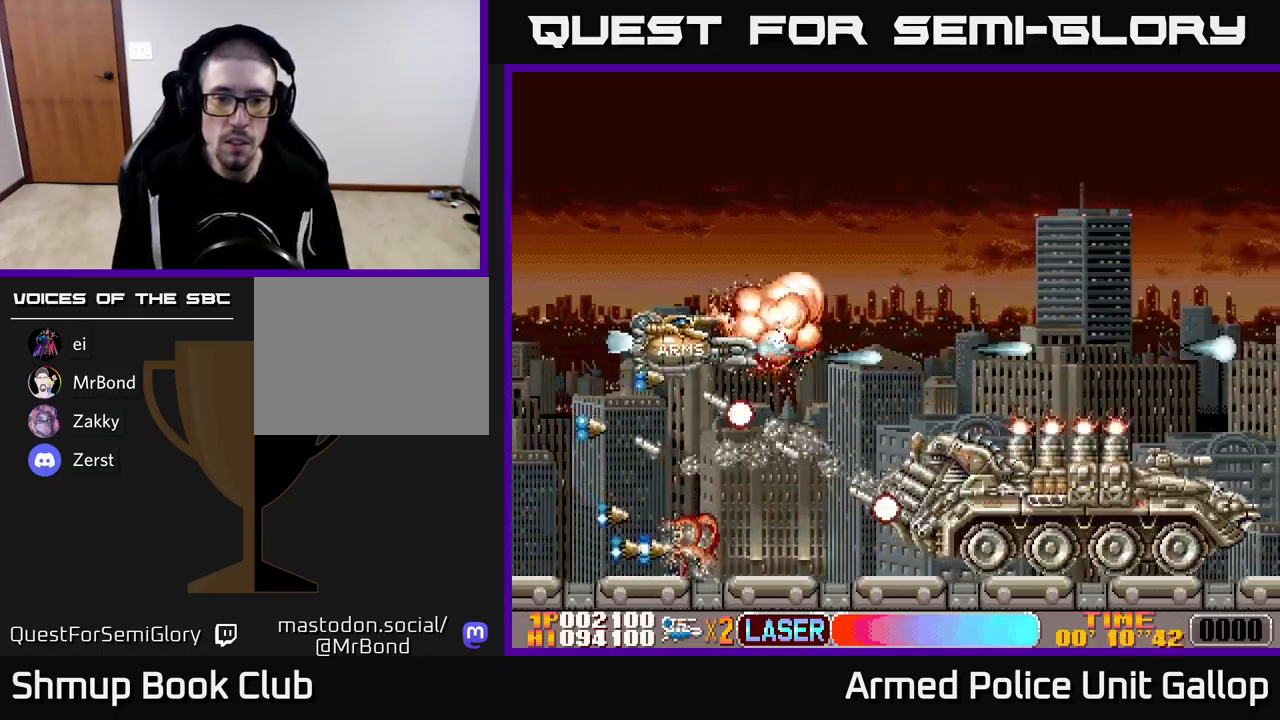
{"buttons": ["A", "DPAD_UP"], "left_stick": "center", "events": [[17, "DPAD_RIGHT", "up"], [50, "A", "down"], [100, "A", "up"], [167, "B", "down"], [200, "DPAD_RIGHT", "down"], [250, "DPAD_UP", "up"], [334, "B", "up"], [384, "A", "down"], [484, "DPAD_RIGHT", "up"], [500, "DPAD_UP", "down"]]}
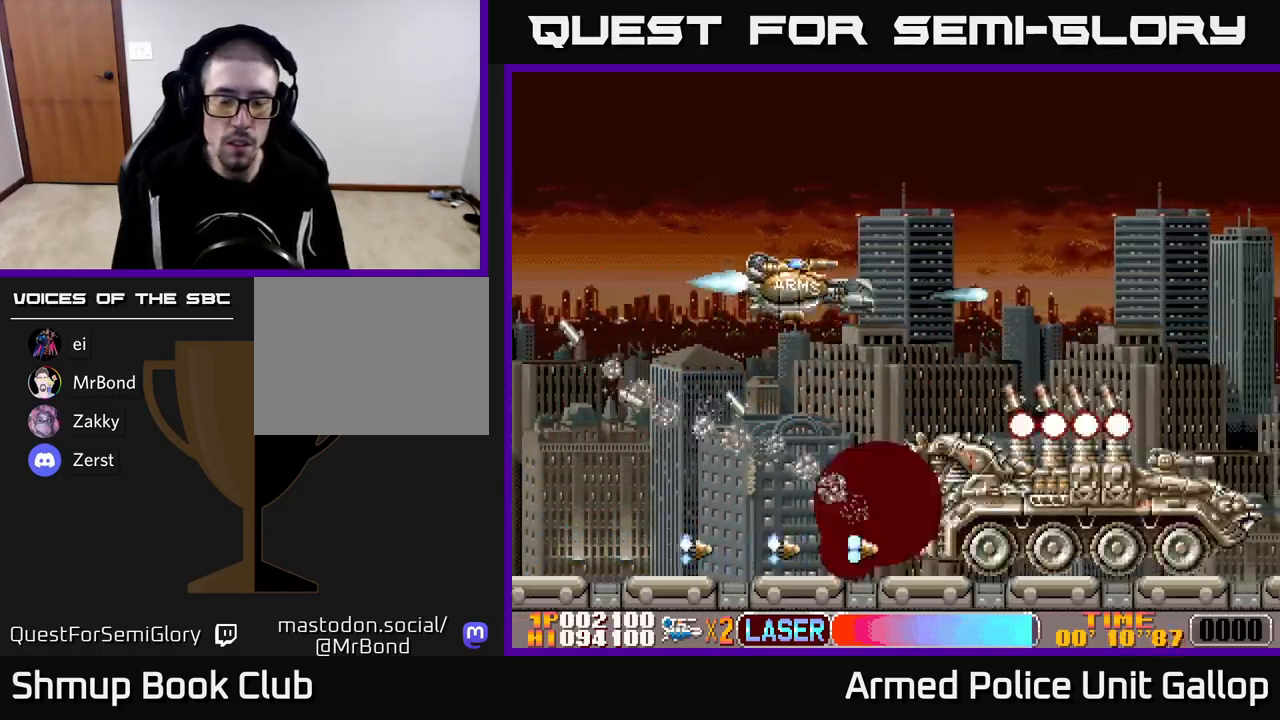
{"buttons": ["B"], "left_stick": "center", "events": [[17, "B", "down"], [34, "A", "up"], [50, "DPAD_LEFT", "down"], [200, "DPAD_LEFT", "up"], [200, "DPAD_UP", "up"]]}
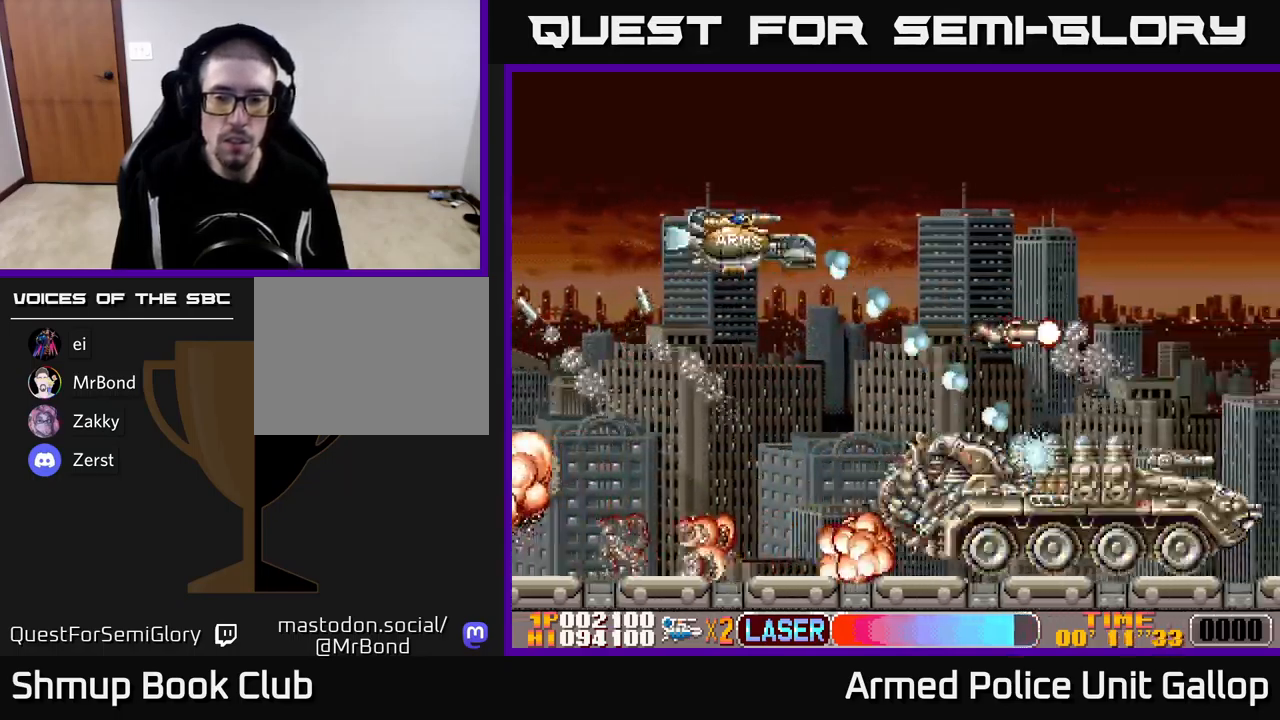
{"buttons": ["B", "DPAD_DOWN", "DPAD_LEFT"], "left_stick": "center", "events": [[17, "DPAD_UP", "down"], [84, "DPAD_RIGHT", "down"], [84, "DPAD_UP", "up"], [200, "DPAD_DOWN", "down"], [200, "DPAD_RIGHT", "up"], [500, "DPAD_LEFT", "down"]]}
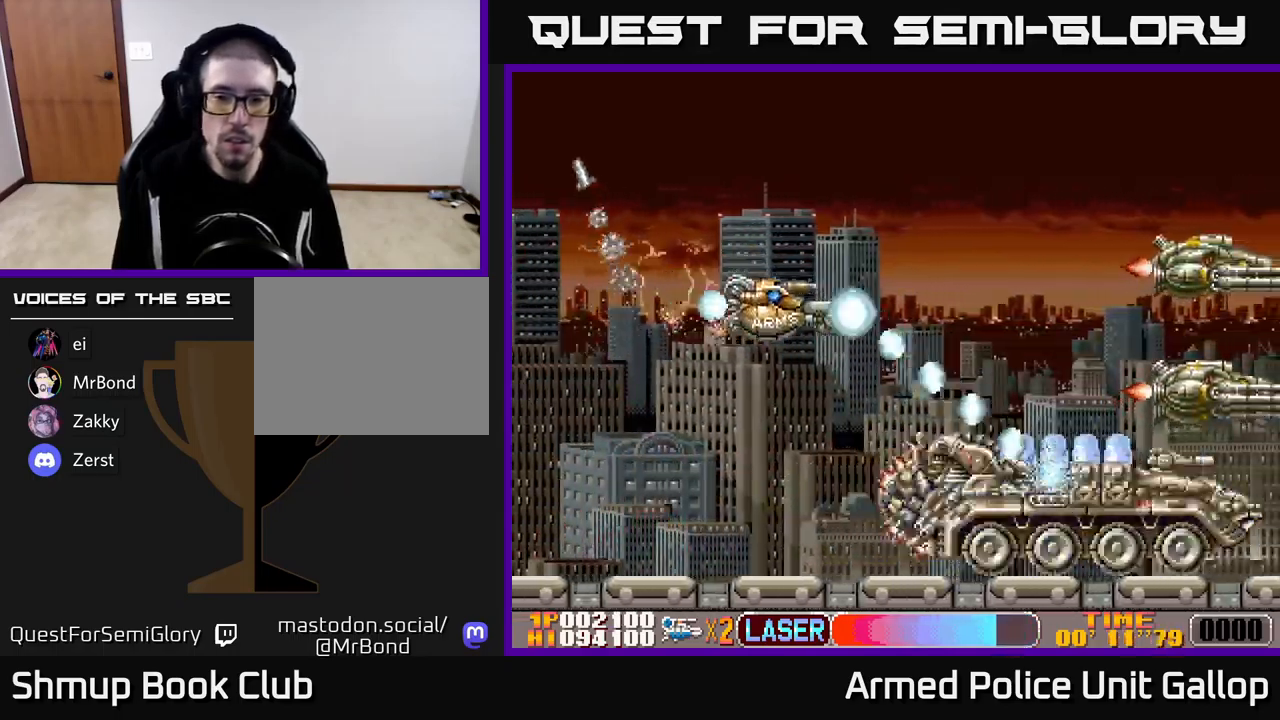
{"buttons": ["A", "DPAD_DOWN"], "left_stick": "center"}
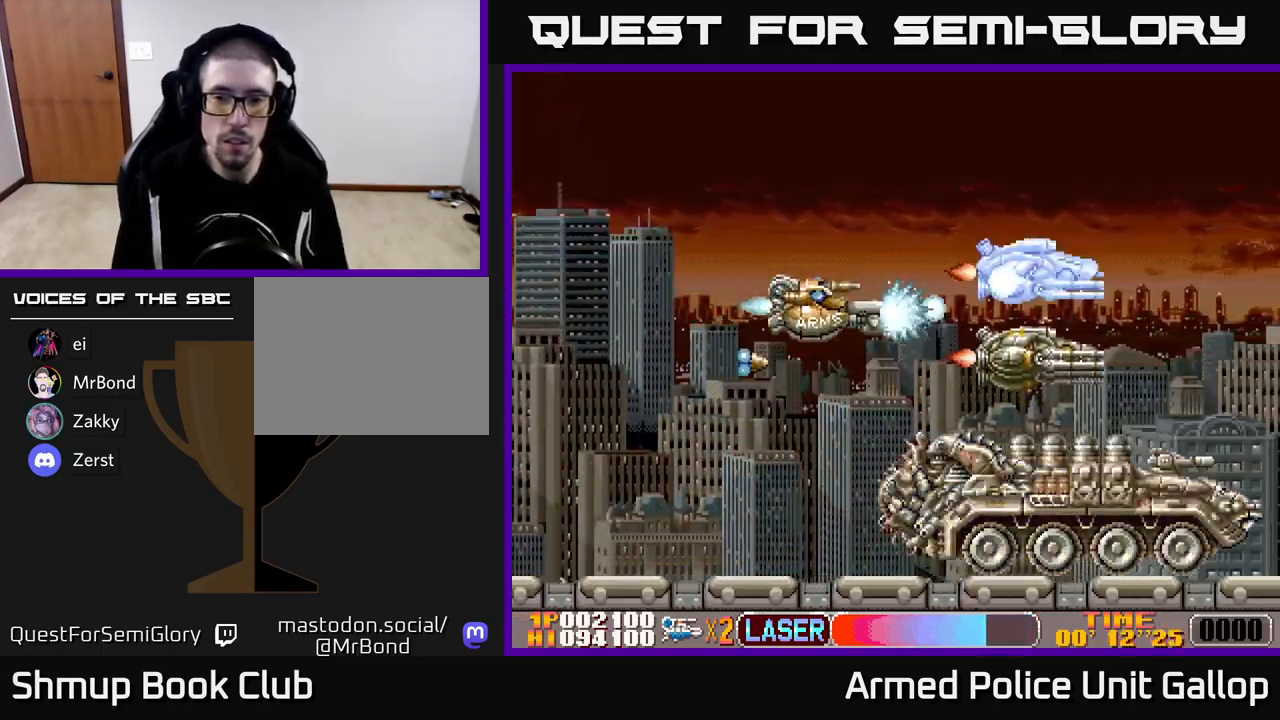
{"buttons": ["A", "DPAD_UP"], "left_stick": "center", "events": [[67, "A", "up"], [67, "DPAD_LEFT", "down"], [84, "DPAD_DOWN", "up"], [100, "DPAD_UP", "down"], [117, "A", "down"], [184, "A", "up"], [200, "DPAD_LEFT", "up"], [200, "DPAD_UP", "up"], [217, "DPAD_DOWN", "down"], [234, "A", "down"], [300, "A", "up"], [317, "DPAD_DOWN", "up"], [317, "DPAD_LEFT", "down"], [350, "A", "down"], [417, "A", "up"], [467, "DPAD_UP", "down"], [484, "A", "down"], [500, "DPAD_LEFT", "up"]]}
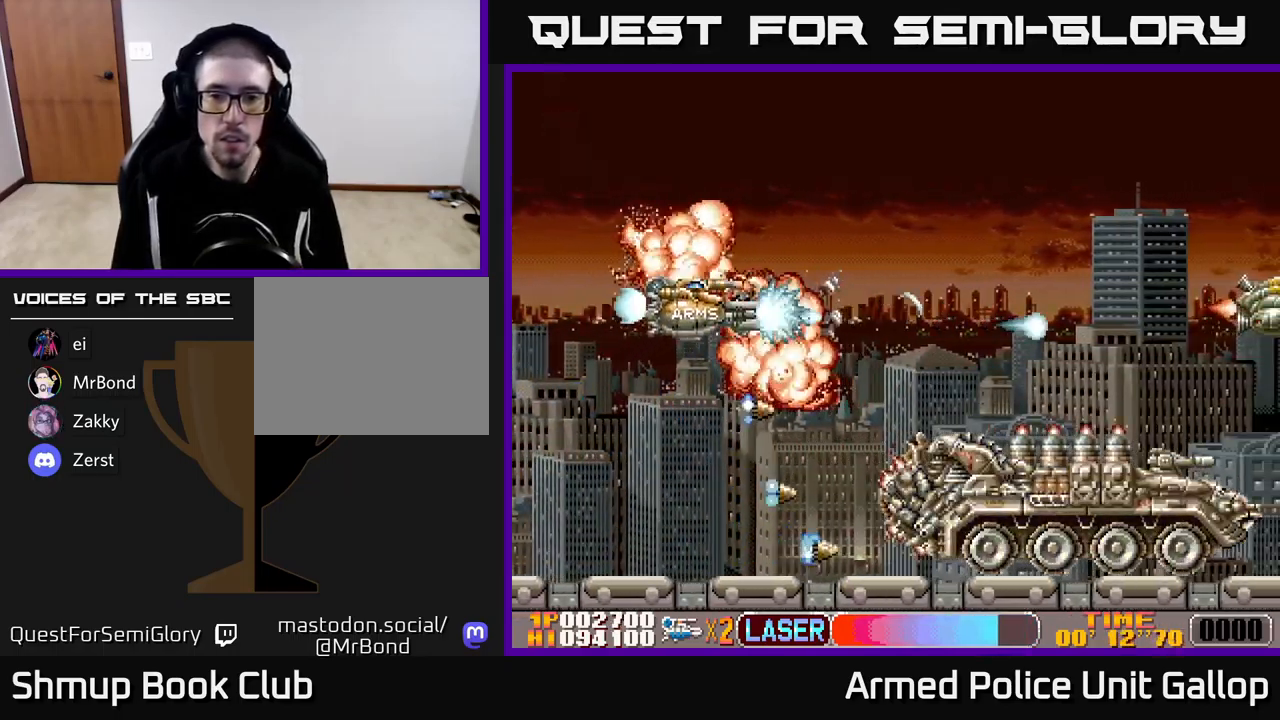
{"buttons": ["B", "DPAD_UP"], "left_stick": "center"}
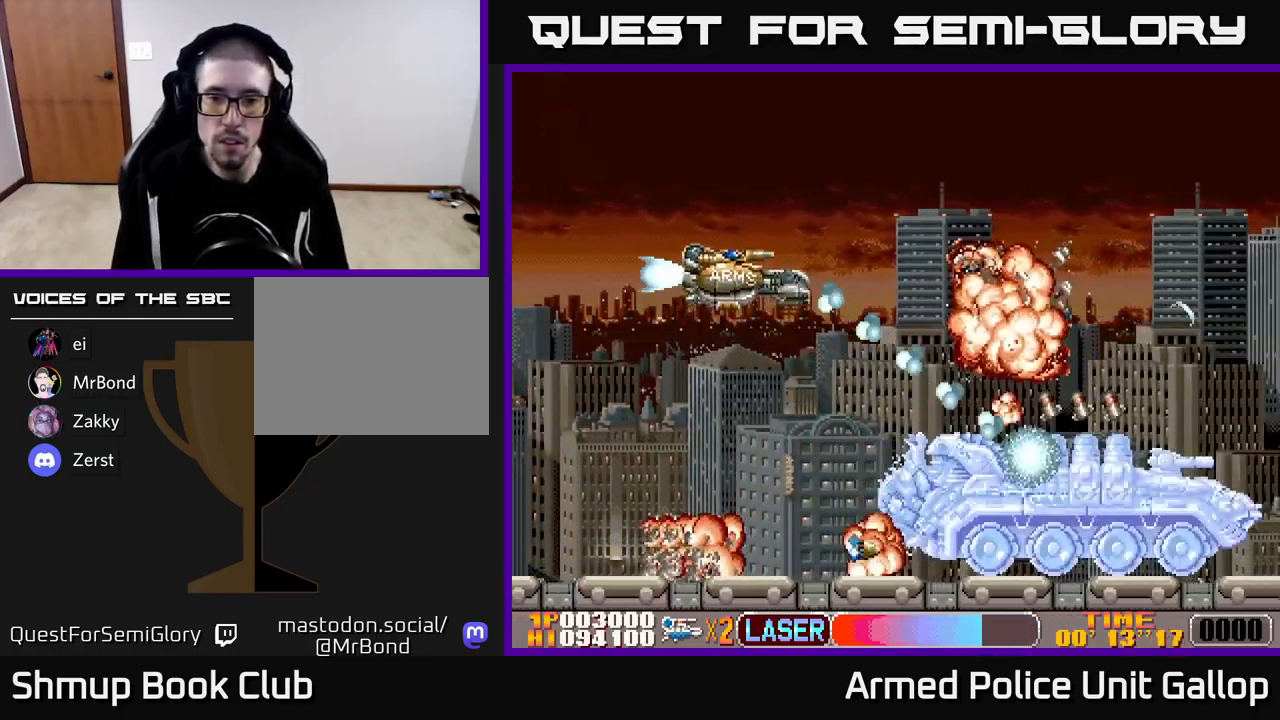
{"buttons": ["B", "DPAD_RIGHT"], "left_stick": "center", "events": [[17, "DPAD_UP", "up"], [50, "DPAD_DOWN", "down"], [117, "DPAD_LEFT", "down"], [167, "DPAD_DOWN", "up"], [350, "DPAD_DOWN", "down"], [367, "DPAD_LEFT", "up"], [417, "DPAD_RIGHT", "down"], [467, "DPAD_DOWN", "up"]]}
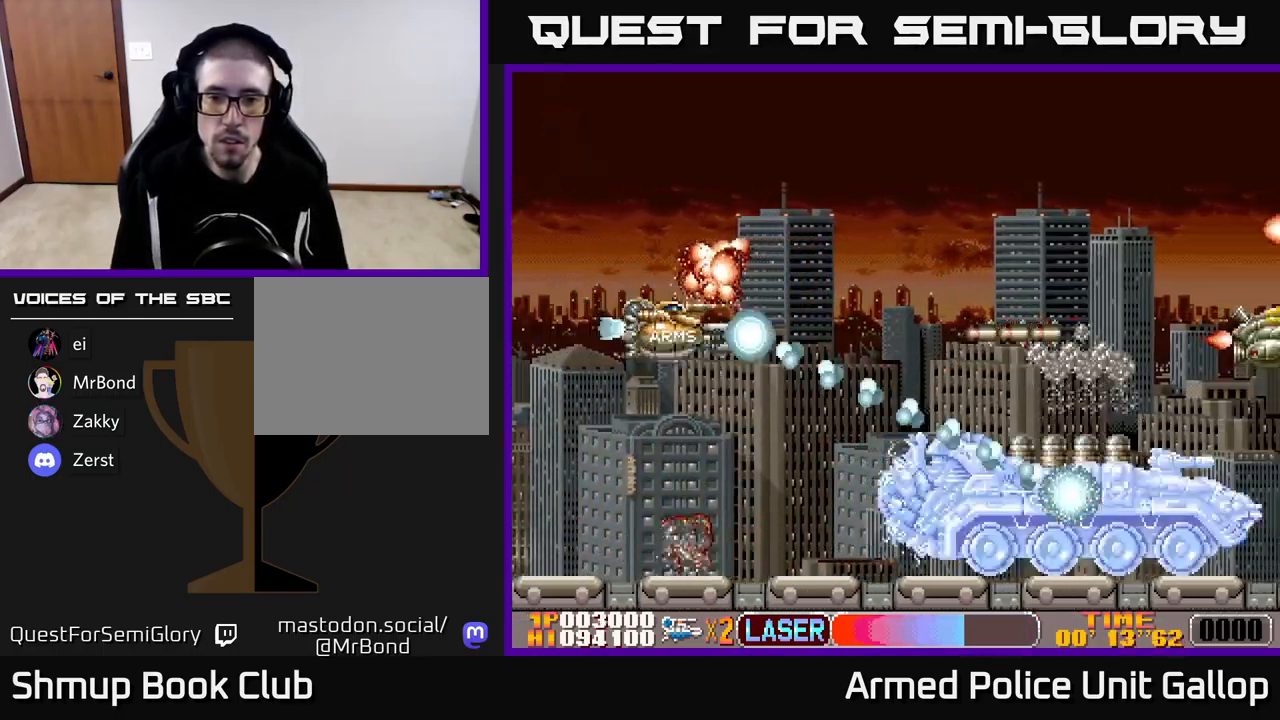
{"buttons": ["A", "DPAD_UP", "DPAD_LEFT"], "left_stick": "center", "events": [[84, "DPAD_UP", "down"], [234, "DPAD_UP", "up"], [284, "DPAD_DOWN", "down"], [317, "DPAD_RIGHT", "up"], [350, "DPAD_LEFT", "down"], [367, "DPAD_DOWN", "up"], [434, "A", "down"], [484, "B", "up"], [484, "DPAD_UP", "down"]]}
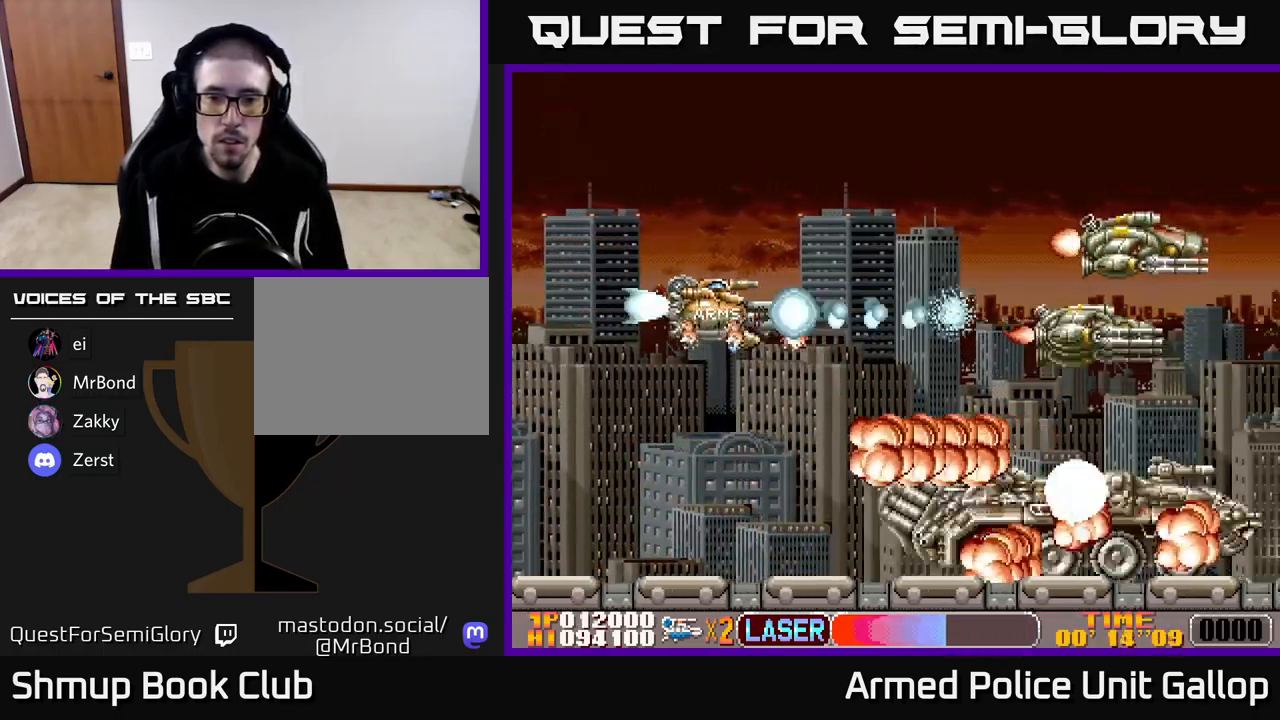
{"buttons": ["A", "DPAD_DOWN"], "left_stick": "center", "events": [[83, "A", "up"], [83, "DPAD_LEFT", "up"], [100, "A", "down"], [116, "DPAD_UP", "up"], [133, "DPAD_DOWN", "down"], [183, "A", "up"], [233, "A", "down"], [283, "DPAD_DOWN", "up"], [283, "DPAD_LEFT", "down"], [300, "DPAD_UP", "down"], [316, "A", "up"], [350, "DPAD_LEFT", "up"], [383, "A", "down"], [433, "A", "up"], [450, "DPAD_UP", "up"], [483, "DPAD_DOWN", "down"], [500, "A", "down"]]}
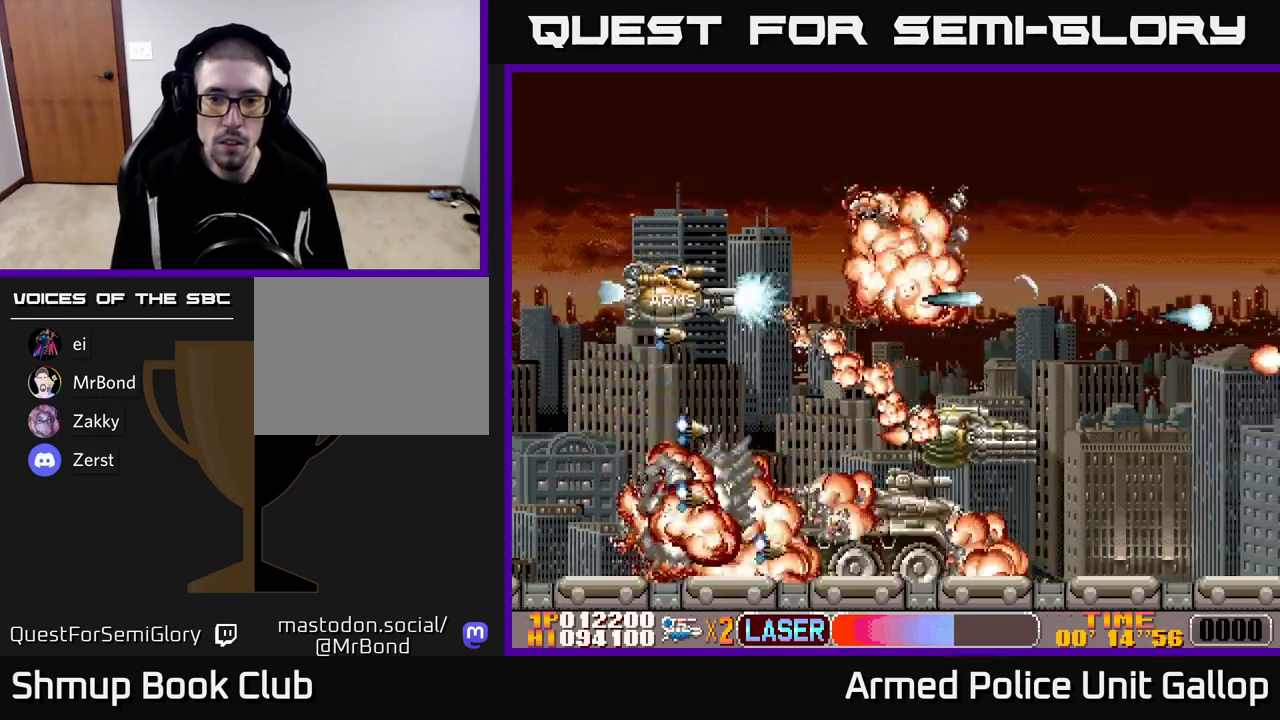
{"buttons": ["B", "DPAD_UP", "DPAD_RIGHT"], "left_stick": "center", "events": [[67, "A", "up"], [117, "A", "down"], [134, "DPAD_RIGHT", "down"], [200, "A", "up"], [200, "DPAD_DOWN", "up"], [250, "B", "down"], [267, "DPAD_UP", "down"]]}
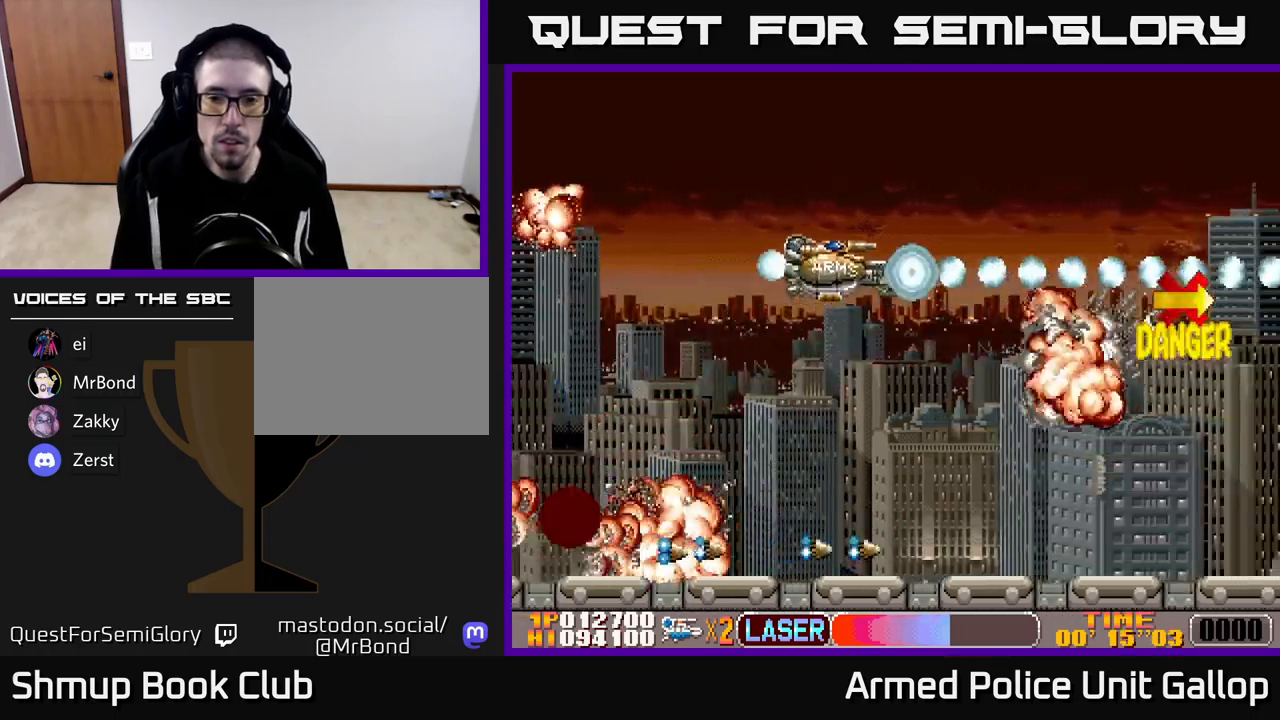
{"buttons": ["A", "DPAD_DOWN", "DPAD_RIGHT"], "left_stick": "center", "events": [[234, "DPAD_UP", "up"], [300, "DPAD_RIGHT", "up"], [317, "B", "up"], [350, "DPAD_DOWN", "down"], [384, "A", "down"], [434, "DPAD_RIGHT", "down"], [450, "A", "up"], [500, "A", "down"]]}
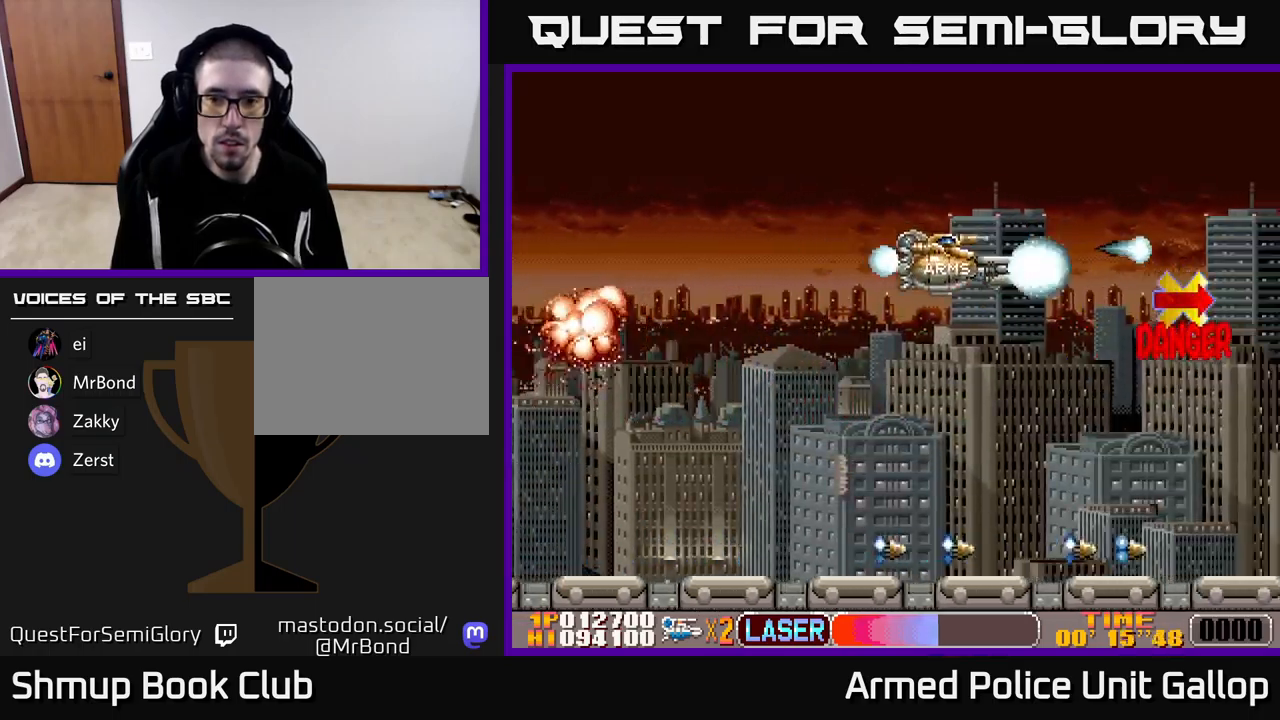
{"buttons": ["A"], "left_stick": "center", "events": [[100, "A", "up"], [184, "A", "down"], [217, "DPAD_DOWN", "up"], [284, "A", "up"], [300, "DPAD_RIGHT", "up"], [350, "A", "down"], [367, "DPAD_LEFT", "down"], [417, "A", "up"], [500, "A", "down"], [500, "DPAD_LEFT", "up"]]}
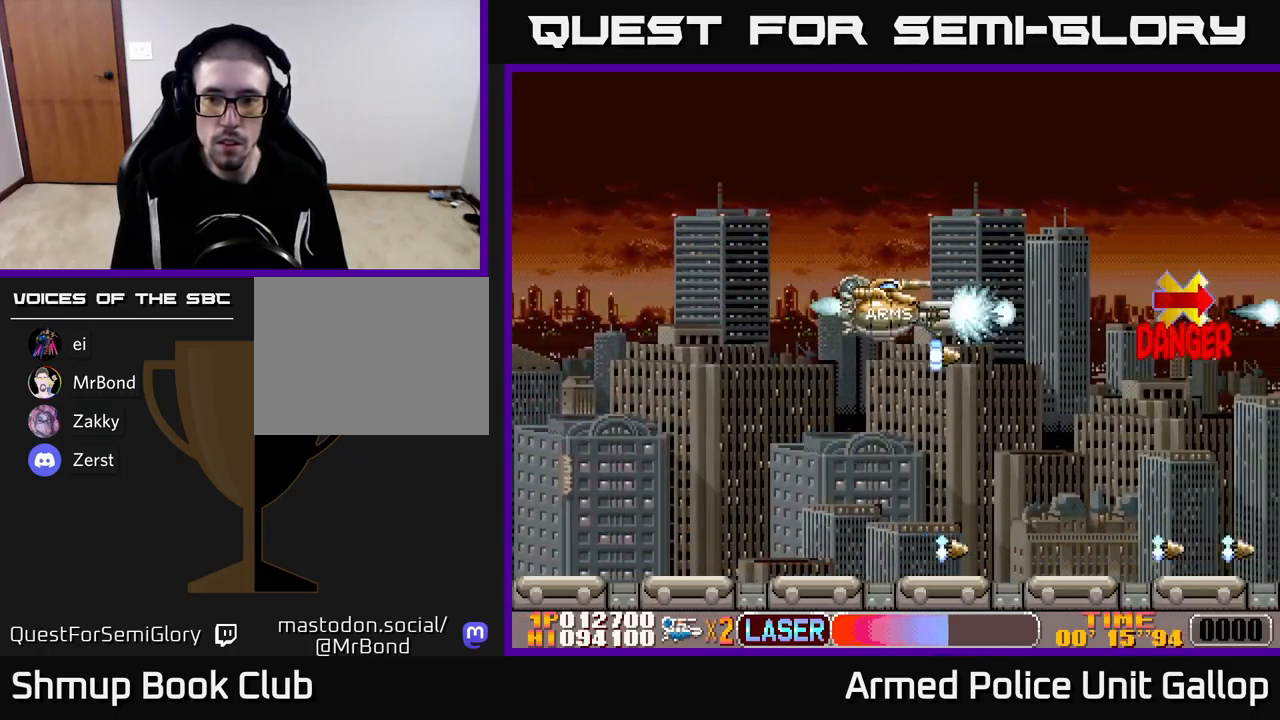
{"buttons": [], "left_stick": "center", "events": [[84, "A", "up"], [167, "A", "down"], [250, "A", "up"], [250, "DPAD_RIGHT", "down"], [334, "A", "down"], [400, "DPAD_RIGHT", "up"], [450, "A", "up"]]}
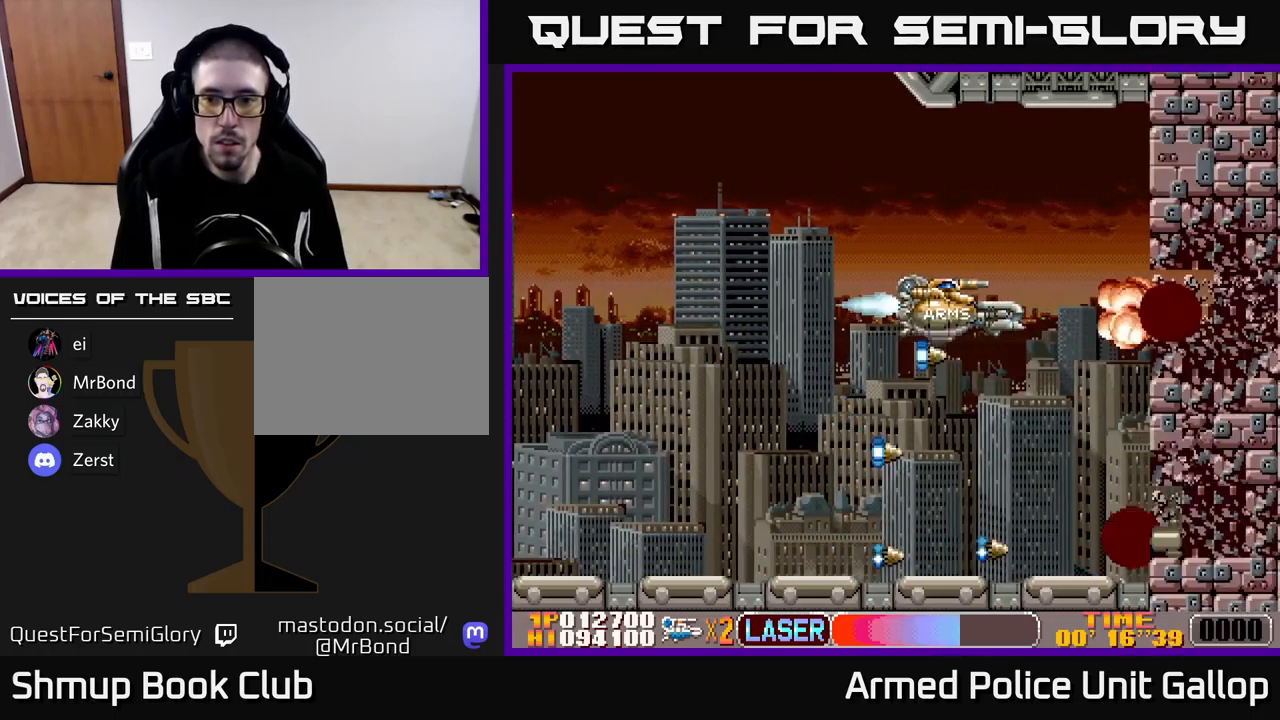
{"buttons": ["A"], "left_stick": "center", "events": [[17, "A", "down"], [117, "A", "up"], [200, "A", "down"], [267, "A", "up"], [334, "A", "down"], [400, "A", "up"], [467, "A", "down"]]}
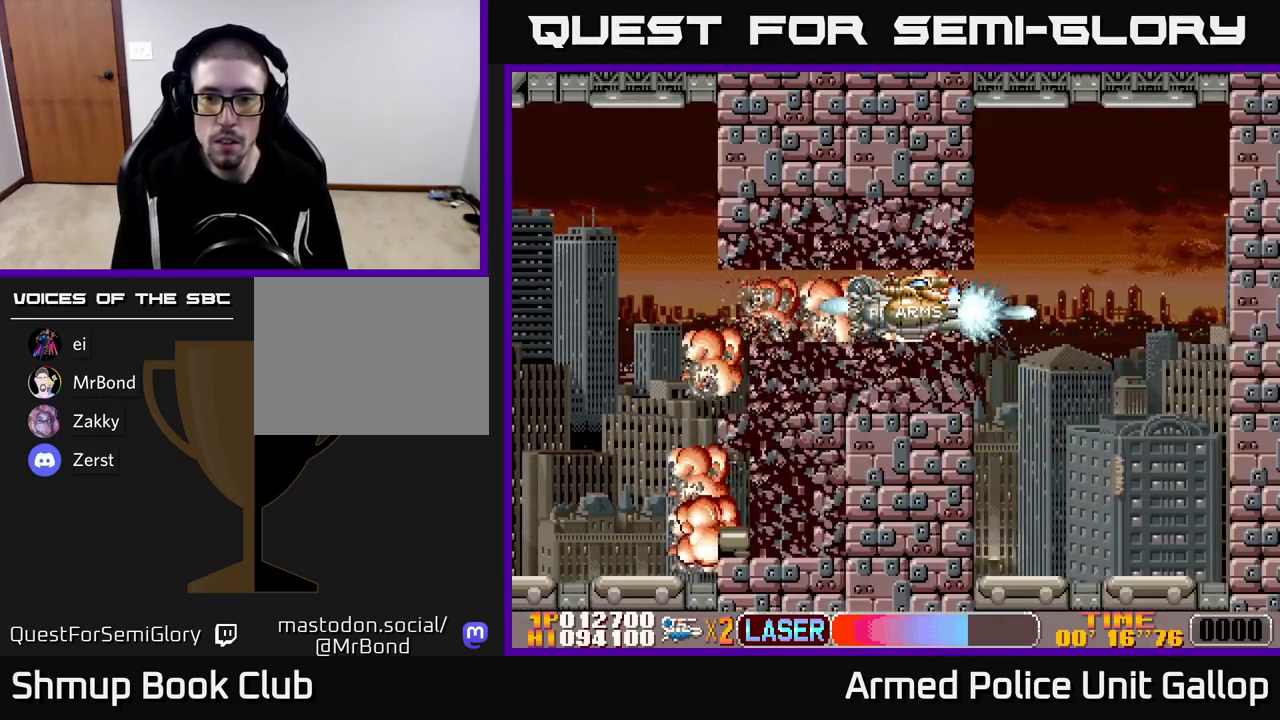
{"buttons": ["A"], "left_stick": "center", "events": [[34, "A", "up"], [100, "A", "down"], [150, "A", "up"], [234, "A", "down"], [284, "DPAD_RIGHT", "down"], [300, "A", "up"], [350, "DPAD_UP", "down"], [367, "DPAD_RIGHT", "up"], [384, "A", "down"], [434, "A", "up"], [434, "DPAD_UP", "up"], [484, "A", "down"]]}
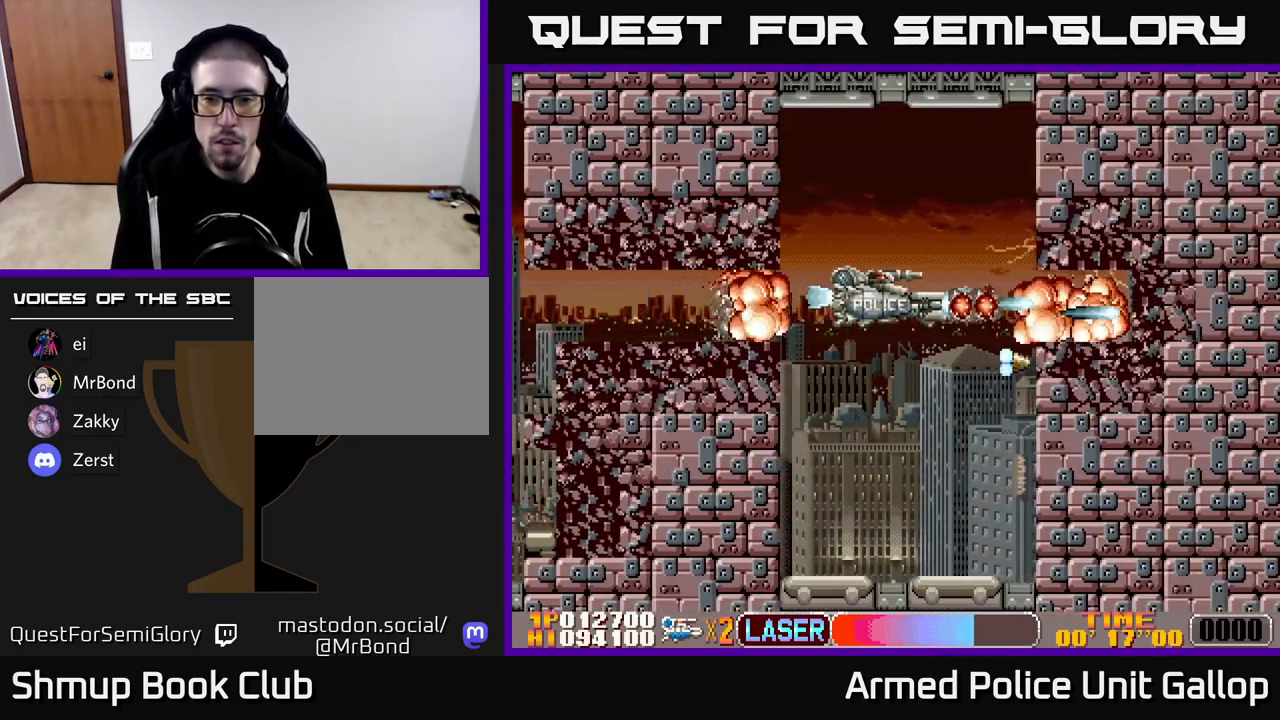
{"buttons": [], "left_stick": "center", "events": [[67, "A", "up"], [134, "A", "down"], [150, "DPAD_RIGHT", "down"], [184, "A", "up"], [267, "A", "down"], [300, "DPAD_RIGHT", "up"], [317, "A", "up"], [400, "A", "down"], [450, "A", "up"]]}
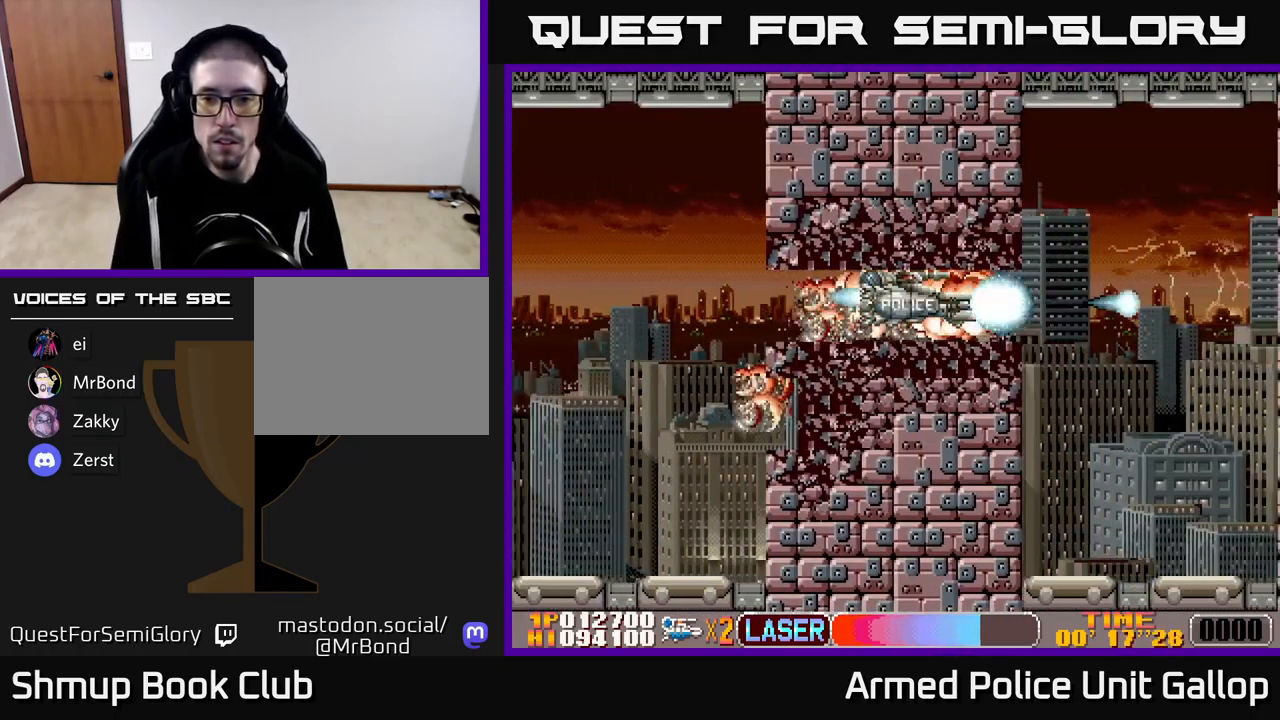
{"buttons": [], "left_stick": "center", "events": [[17, "A", "down"], [100, "A", "up"], [167, "A", "down"], [200, "A", "up"], [300, "A", "down"], [367, "A", "up"], [434, "A", "down"], [484, "A", "up"]]}